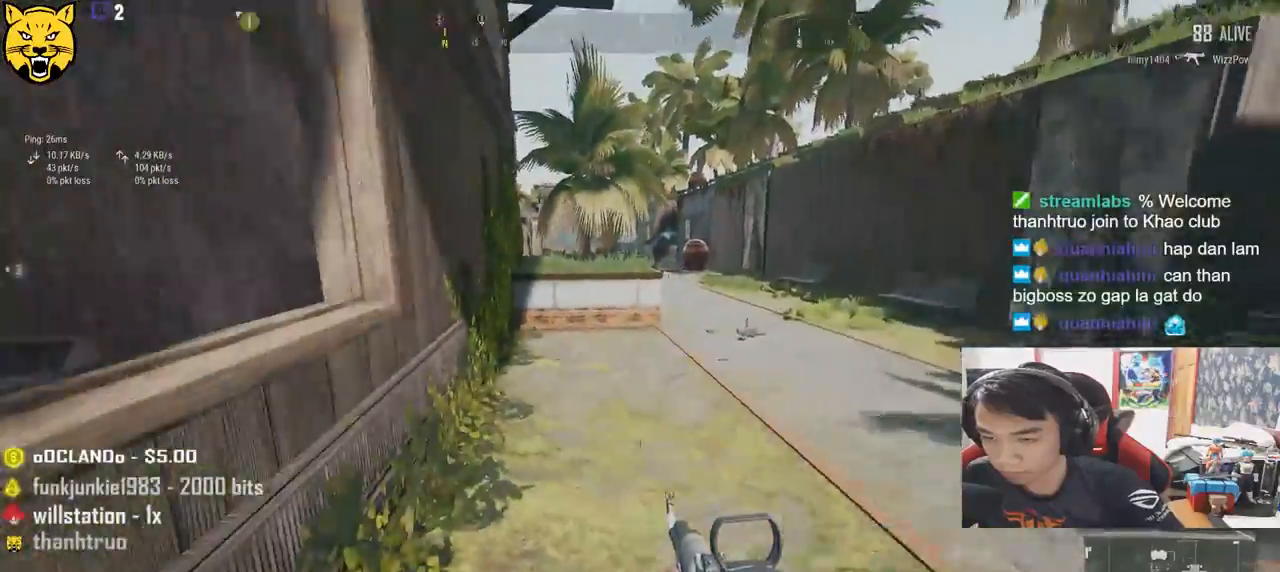
Gameplay with keyboard and mouse; each line is a JSON object with the keys and mouse buttons held at the frame after it. "events" lists presses ("down") and releases ("up") of "a", "c", "ctrl", "d", "e", "f", "q", "r", "s", "shift", "space", "tab", "v", "w", "x", "z", "mouse_left", "mouse_wheel" and "mouse_right" between this image and that frame as [ms after this image, input, new state], when the widget could be followed in between. "mouse_left", "mouse_wheel", "mouse_right" = the "left", "wheel", "right" buttons of the "mouse" list. No other keys are recorded. "wheel" means that the mouse wheel is clicked or scrolled. Mouse movement is not recorded.
{"keys": ["d", "shift", "w"], "mouse": [], "events": [[100, "shift", "down"], [350, "d", "down"]]}
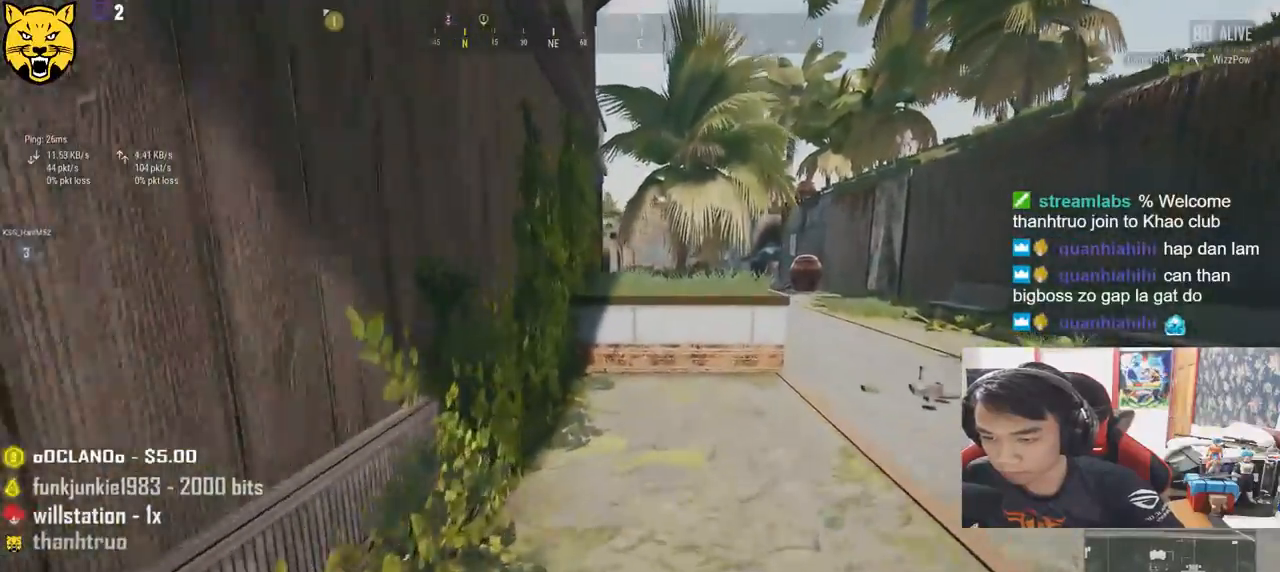
{"keys": ["d", "w"], "mouse": [], "events": [[500, "shift", "up"]]}
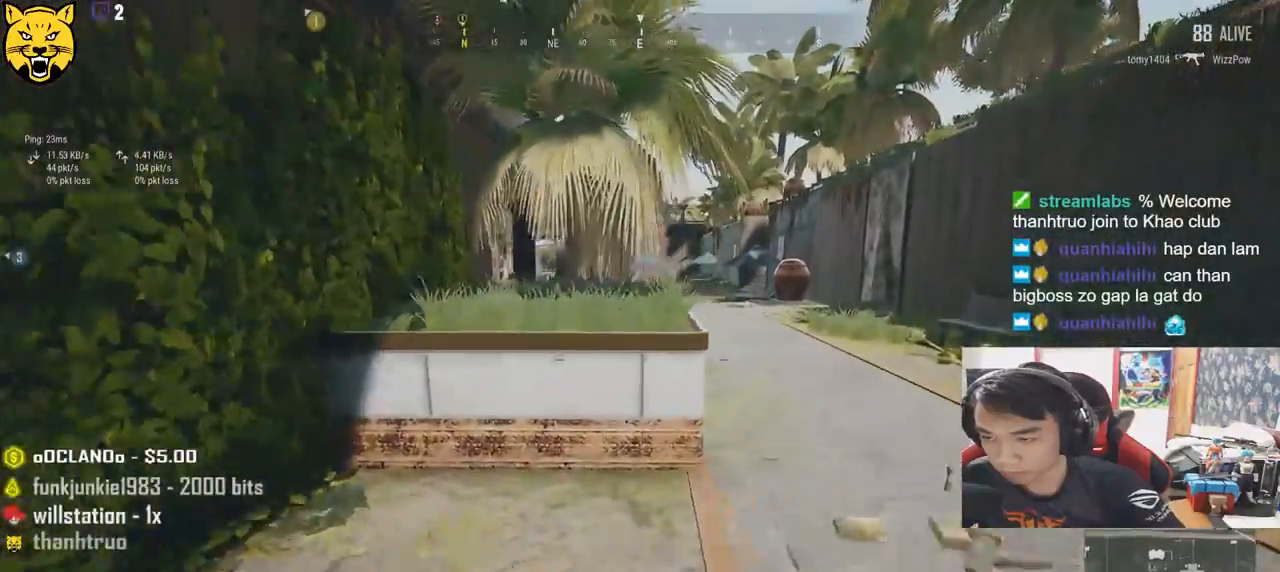
{"keys": ["a", "w"], "mouse": [], "events": [[234, "tab", "down"], [334, "tab", "up"], [450, "a", "down"], [467, "d", "up"]]}
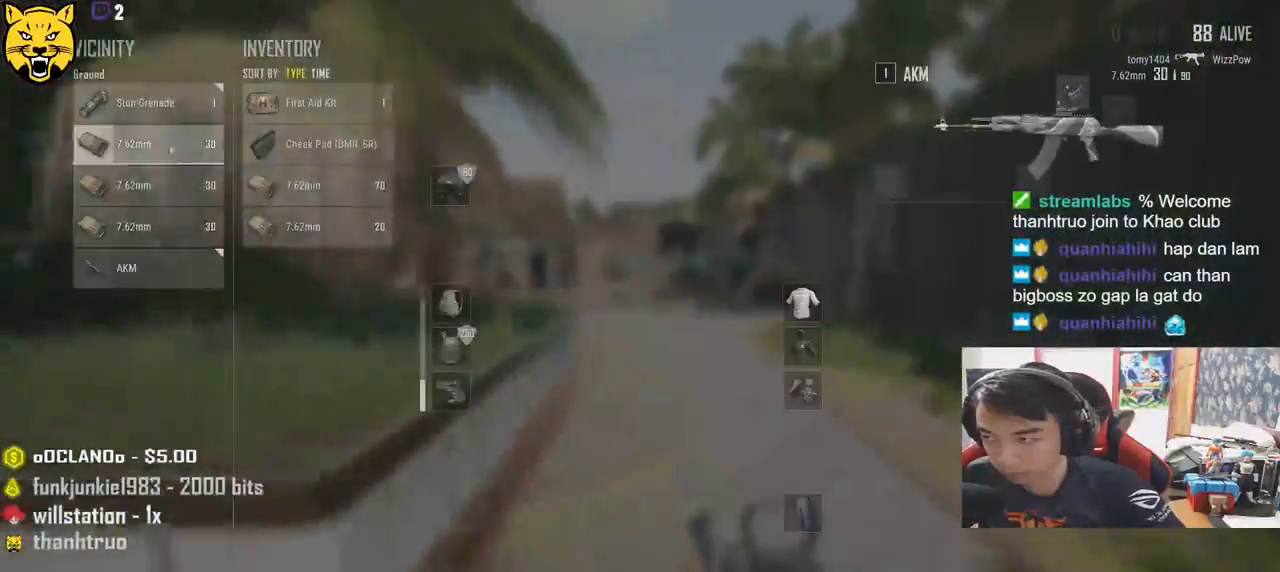
{"keys": ["d"], "mouse": ["left"], "events": [[34, "w", "up"], [117, "mouse_left", "down"], [234, "mouse_left", "up"], [317, "a", "up"], [317, "d", "down"], [400, "mouse_left", "down"]]}
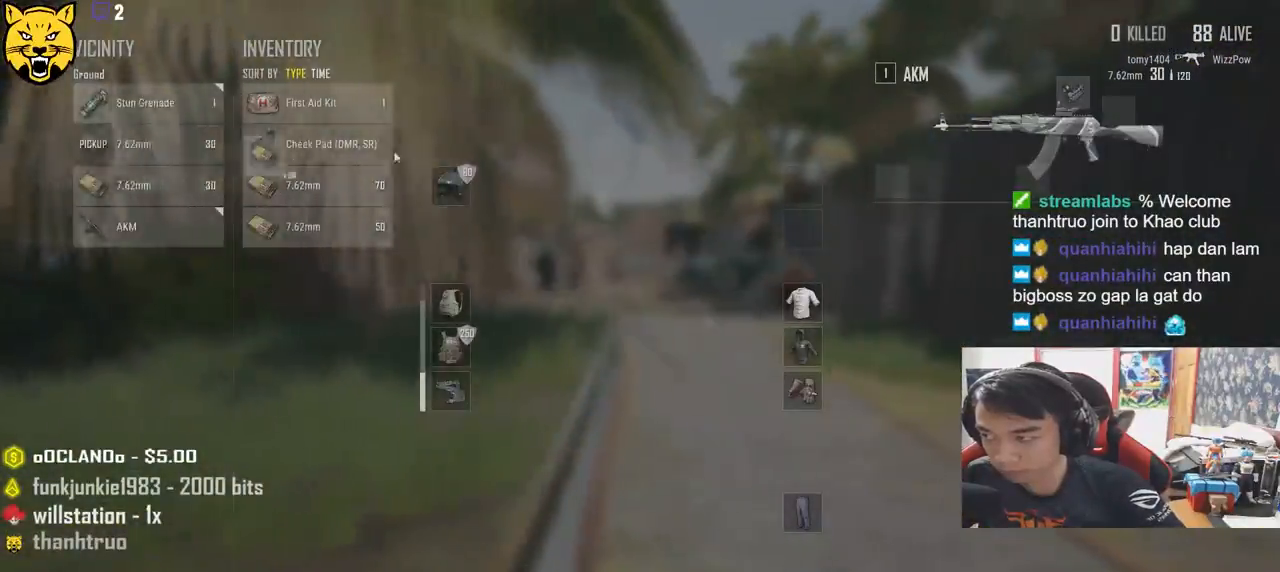
{"keys": ["s"], "mouse": [], "events": [[17, "mouse_left", "up"], [84, "a", "down"], [150, "d", "up"], [184, "mouse_left", "down"], [250, "a", "up"], [284, "mouse_left", "up"], [284, "s", "down"], [384, "tab", "down"], [467, "tab", "up"]]}
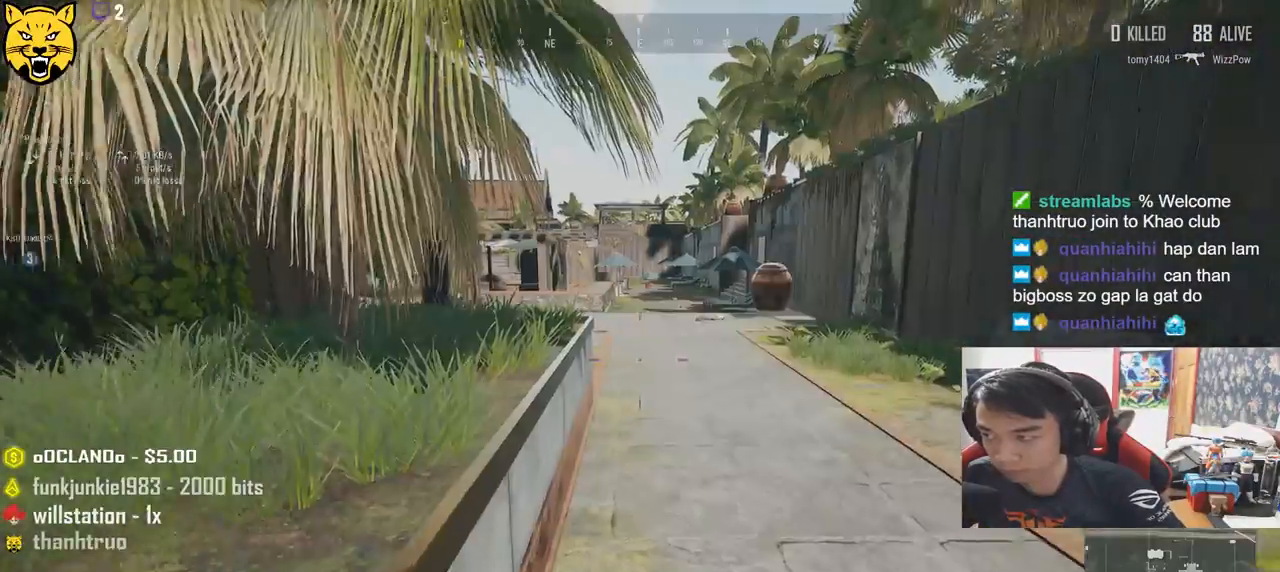
{"keys": ["a"], "mouse": [], "events": [[334, "a", "down"], [450, "s", "up"]]}
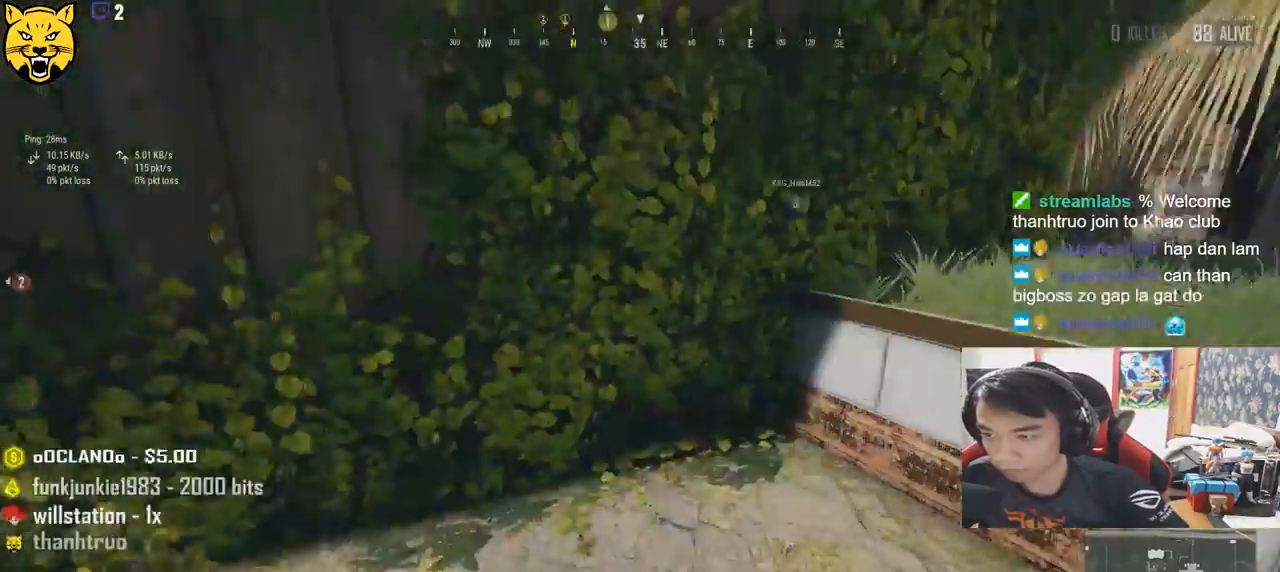
{"keys": ["a", "w"], "mouse": [], "events": [[134, "w", "down"]]}
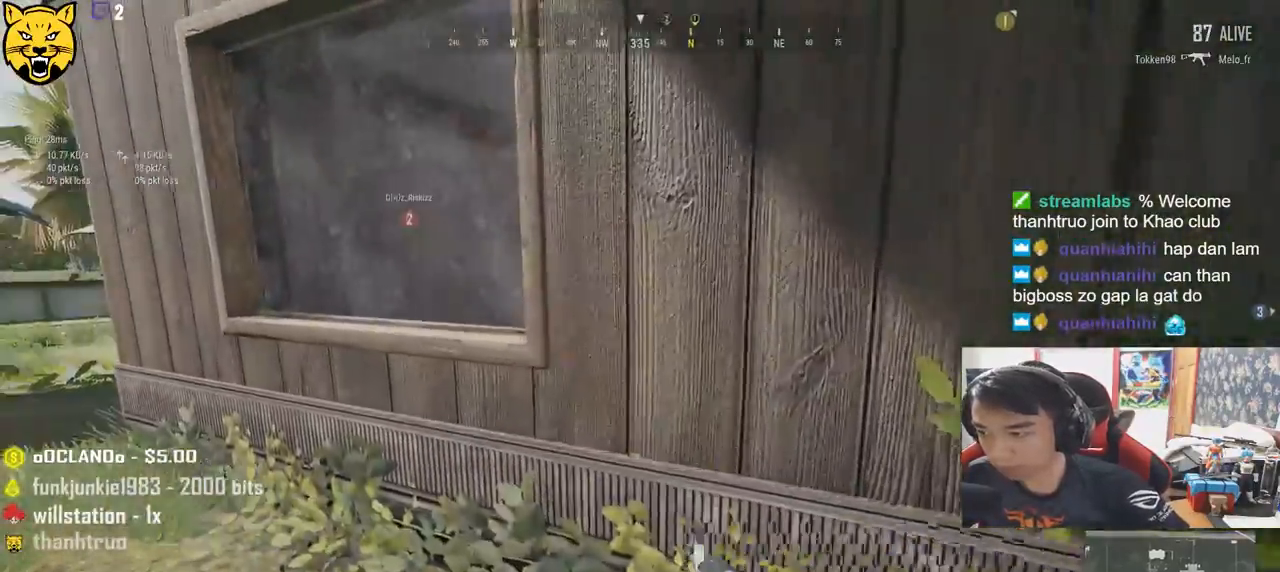
{"keys": ["a", "c", "w"], "mouse": [], "events": [[250, "c", "down"], [384, "c", "up"], [417, "c", "down"]]}
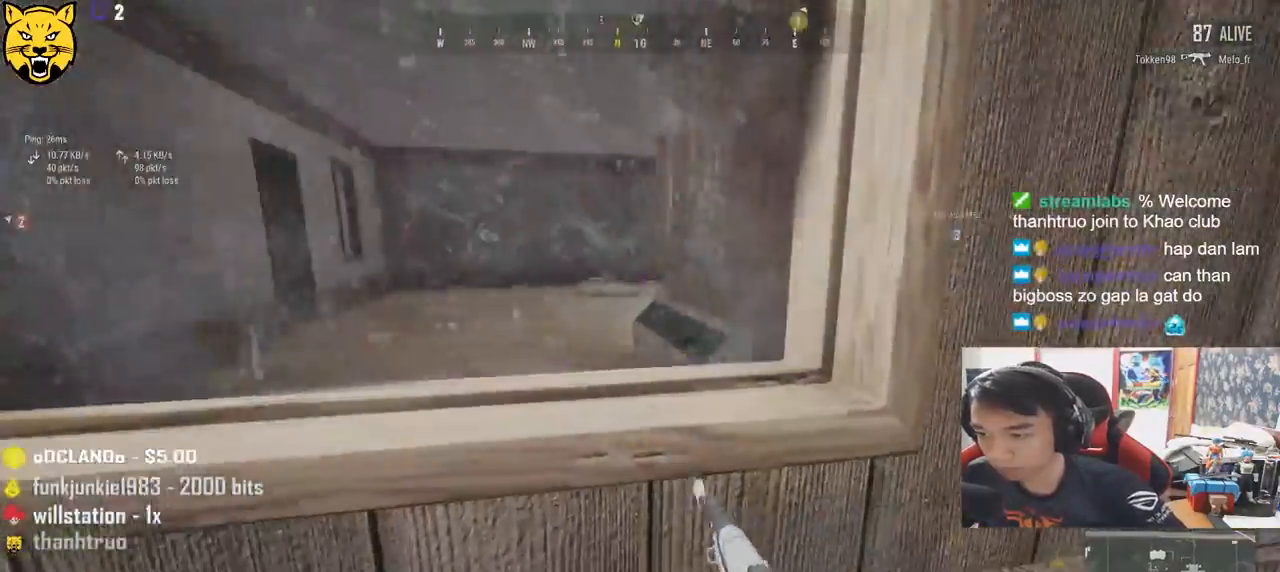
{"keys": ["a", "w"], "mouse": [], "events": [[17, "c", "up"], [67, "c", "down"], [184, "c", "up"]]}
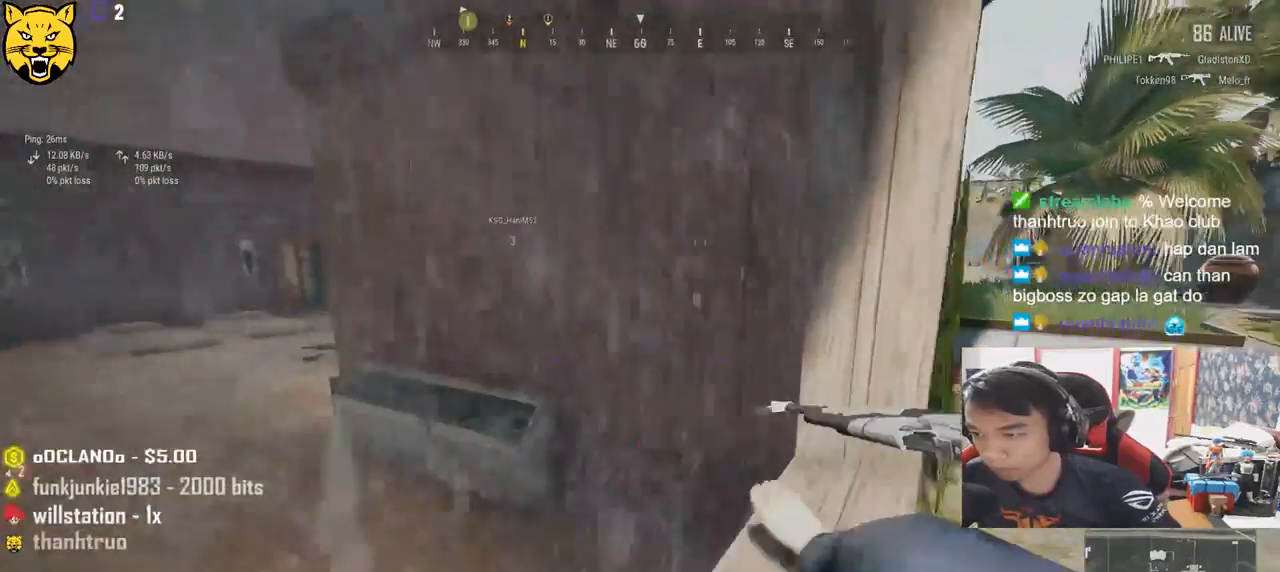
{"keys": ["w"], "mouse": [], "events": [[334, "a", "up"]]}
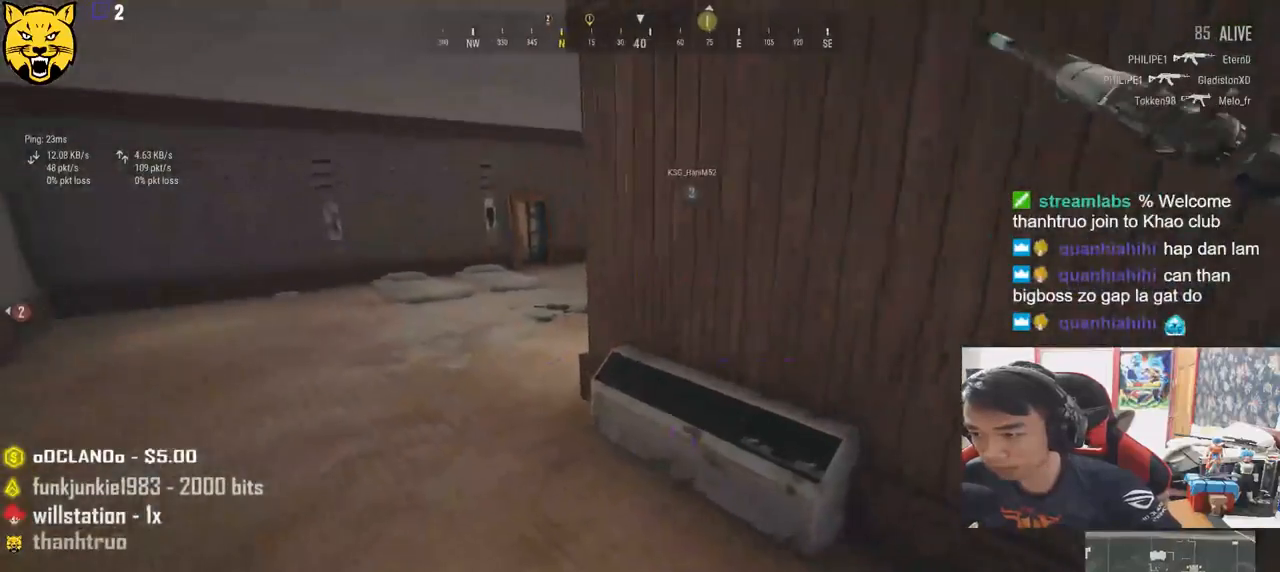
{"keys": ["w"], "mouse": ["left"], "events": [[100, "tab", "down"], [217, "tab", "up"], [484, "mouse_left", "down"]]}
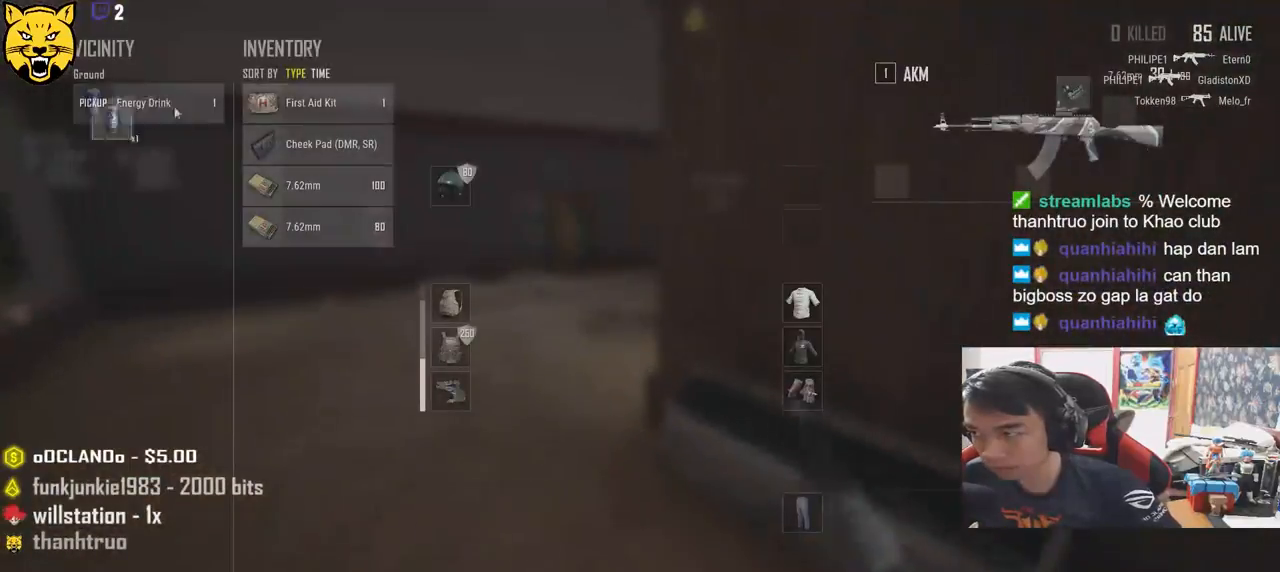
{"keys": ["w"], "mouse": [], "events": [[100, "mouse_left", "up"], [167, "tab", "down"], [267, "tab", "up"]]}
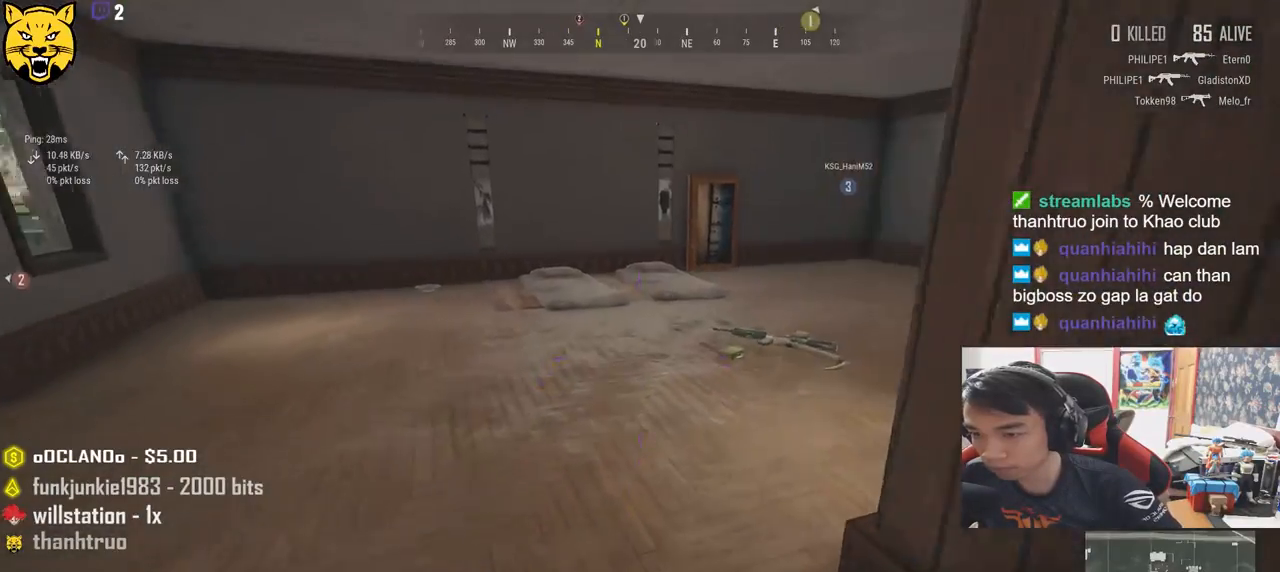
{"keys": ["d", "shift", "w"], "mouse": [], "events": [[34, "a", "down"], [150, "a", "up"], [350, "shift", "down"], [434, "d", "down"]]}
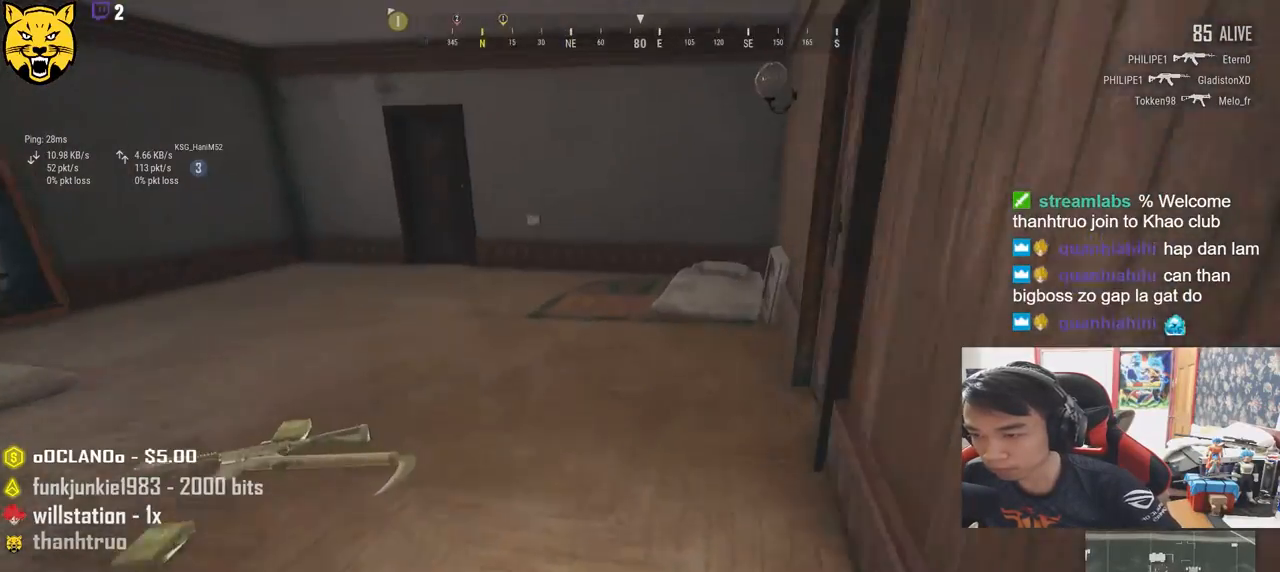
{"keys": ["a", "f"], "mouse": [], "events": [[117, "shift", "up"], [217, "d", "up"], [300, "f", "down"], [367, "a", "down"], [367, "w", "up"], [417, "f", "up"], [500, "f", "down"]]}
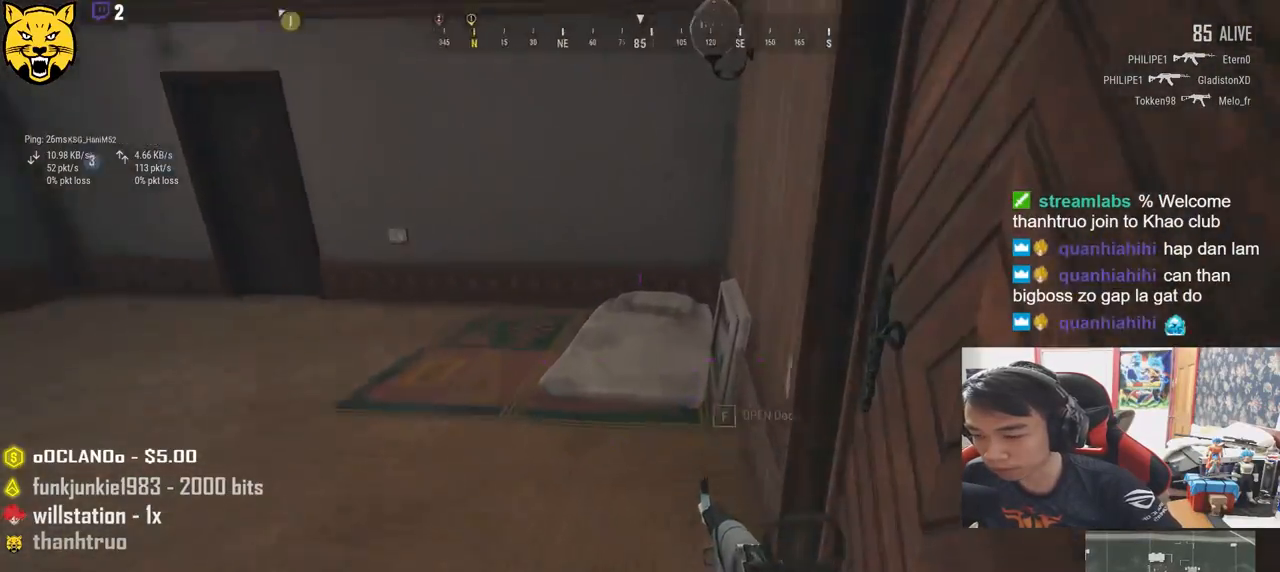
{"keys": ["d", "w"], "mouse": [], "events": [[84, "f", "up"], [134, "f", "down"], [234, "f", "up"], [300, "w", "down"], [350, "a", "up"], [417, "d", "down"]]}
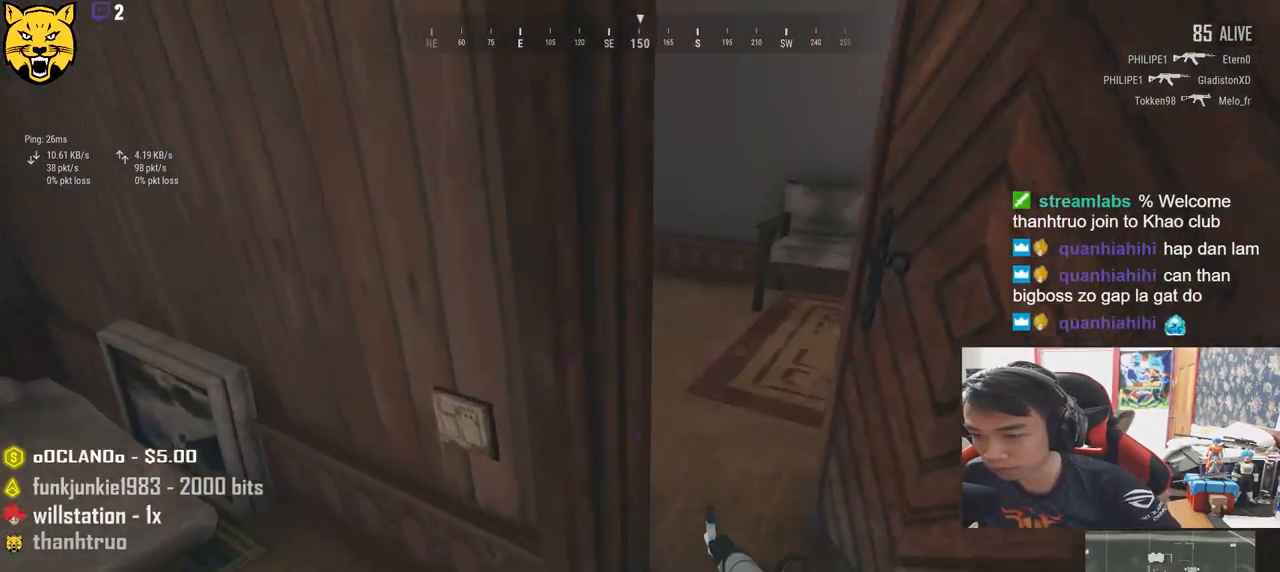
{"keys": ["a"], "mouse": [], "events": [[67, "d", "up"], [250, "d", "down"], [434, "a", "down"], [434, "d", "up"], [467, "w", "up"]]}
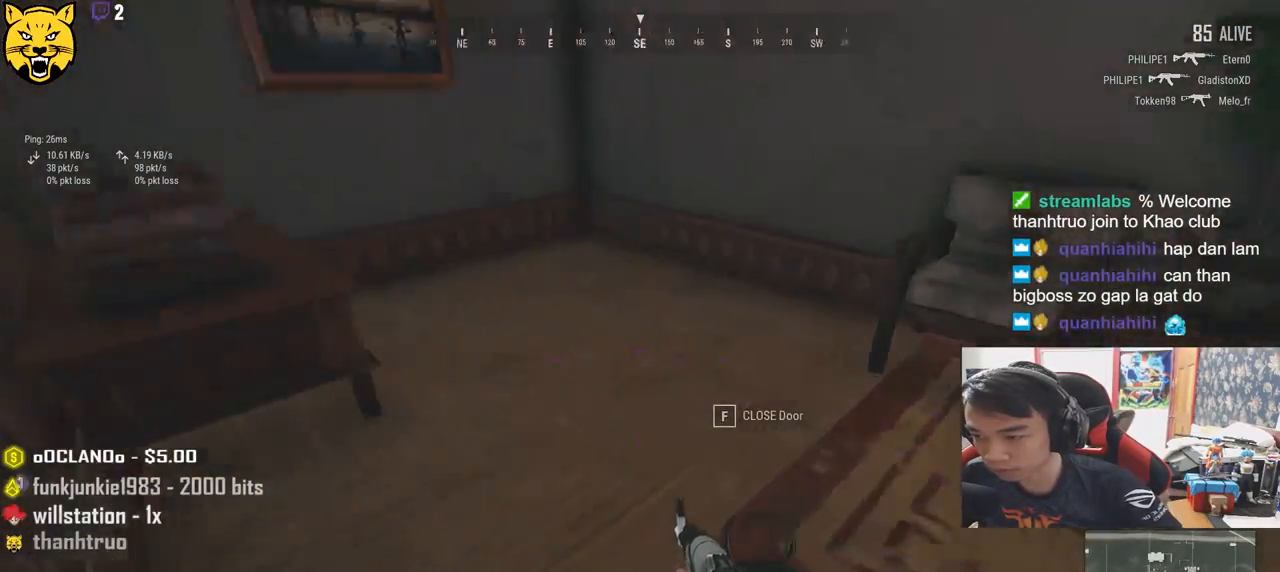
{"keys": ["a"], "mouse": [], "events": []}
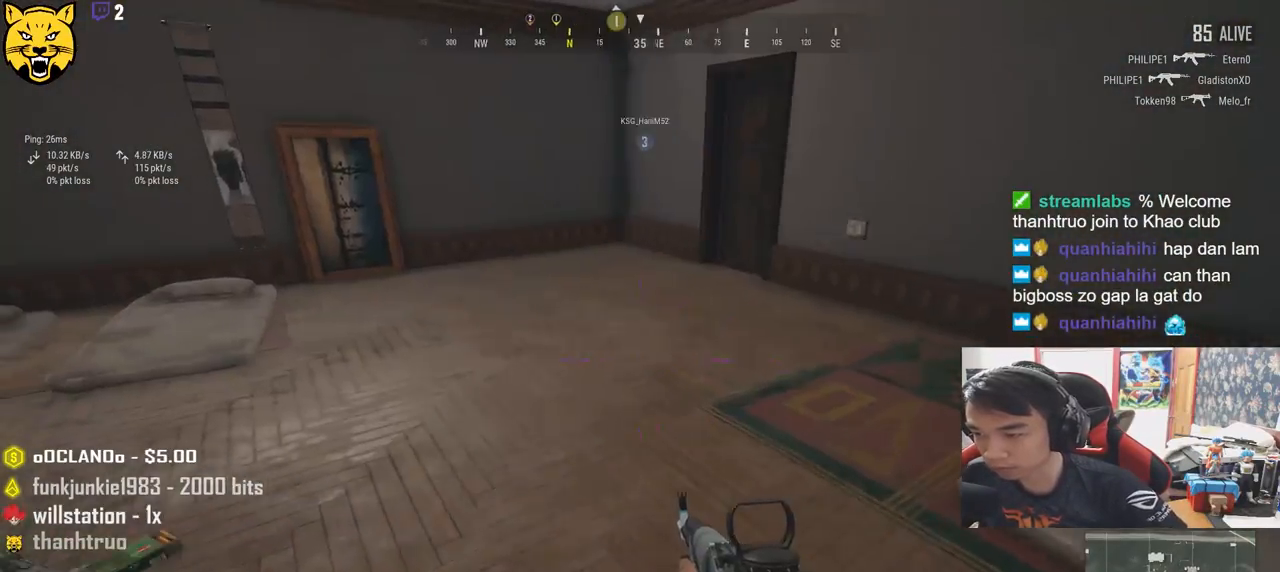
{"keys": ["tab", "w"], "mouse": [], "events": [[84, "w", "down"], [117, "a", "up"], [284, "tab", "down"], [367, "tab", "up"], [484, "tab", "down"]]}
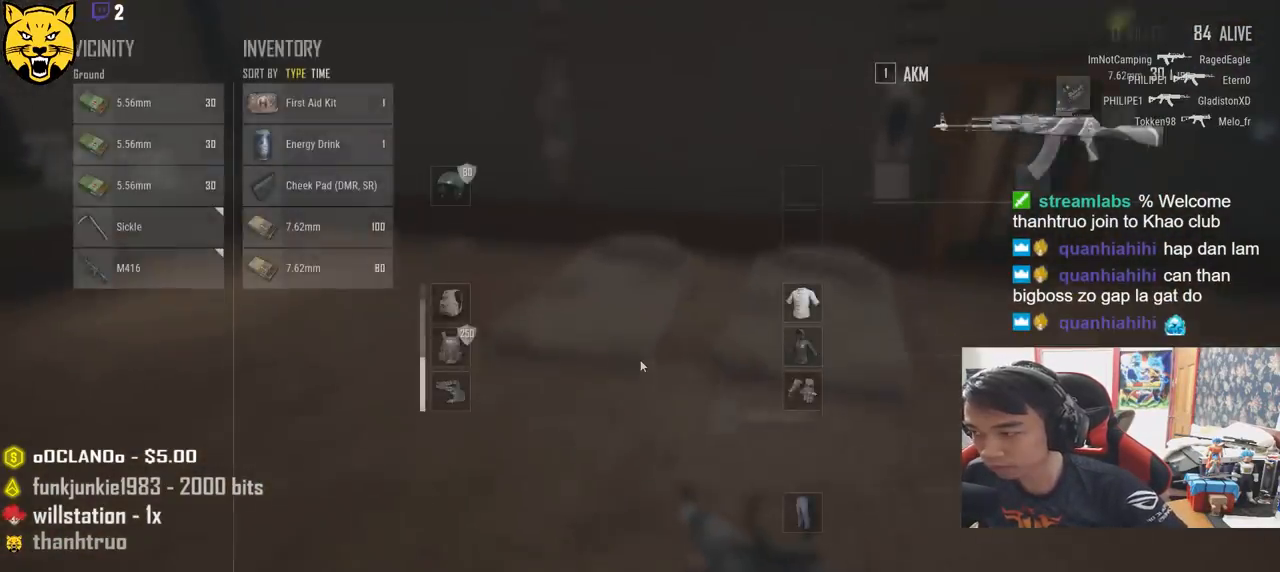
{"keys": ["shift", "w"], "mouse": [], "events": [[100, "tab", "up"], [317, "shift", "down"]]}
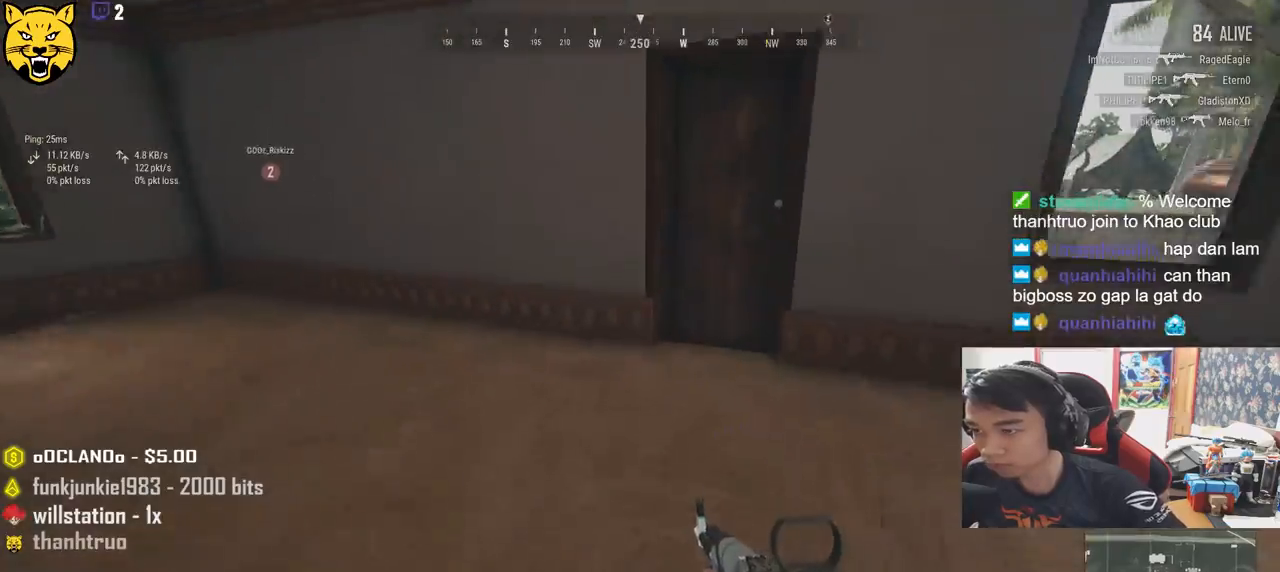
{"keys": ["w"], "mouse": [], "events": [[384, "shift", "up"]]}
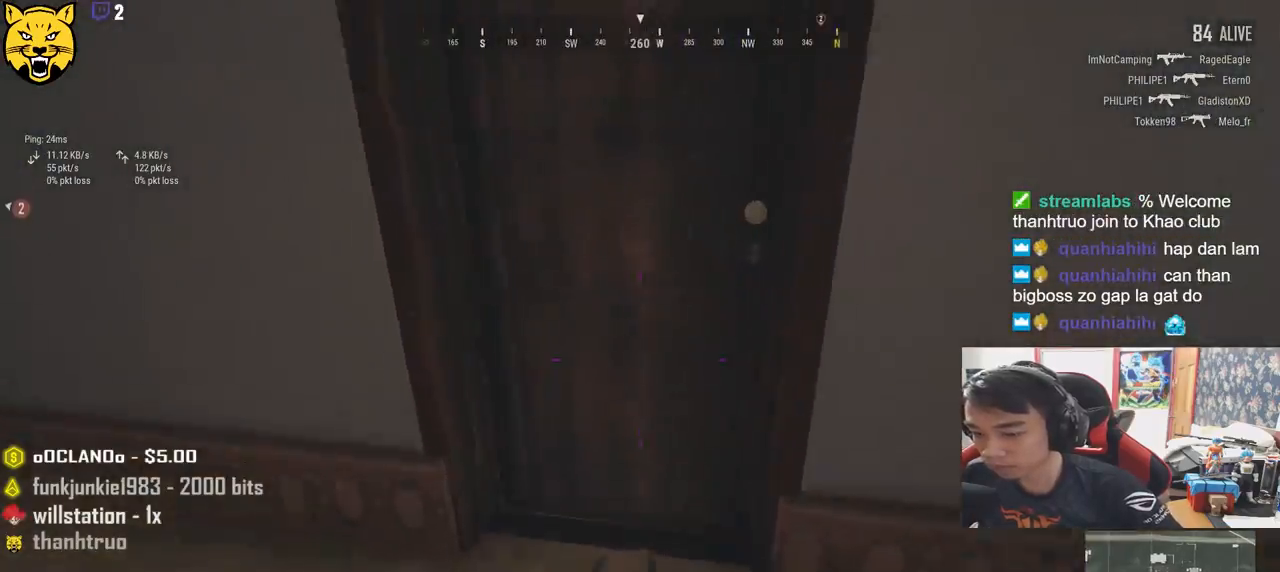
{"keys": ["w"], "mouse": [], "events": [[17, "w", "up"], [50, "f", "down"], [100, "a", "down"], [134, "f", "up"], [200, "f", "down"], [284, "f", "up"], [367, "a", "up"], [400, "w", "down"]]}
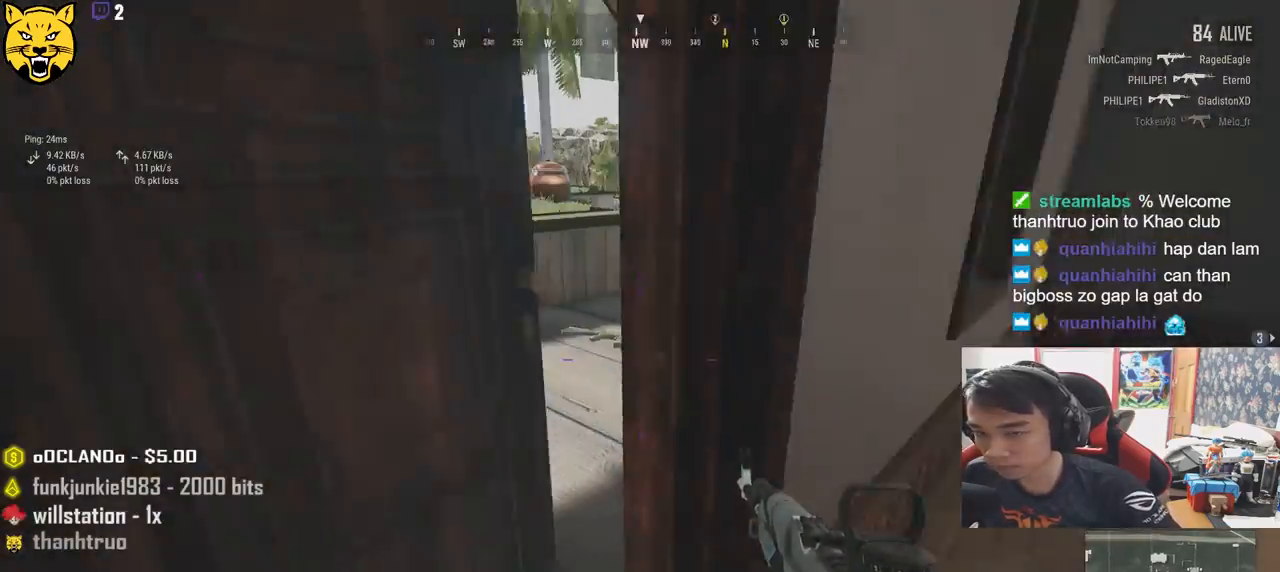
{"keys": ["w"], "mouse": [], "events": [[234, "a", "down"], [334, "a", "up"]]}
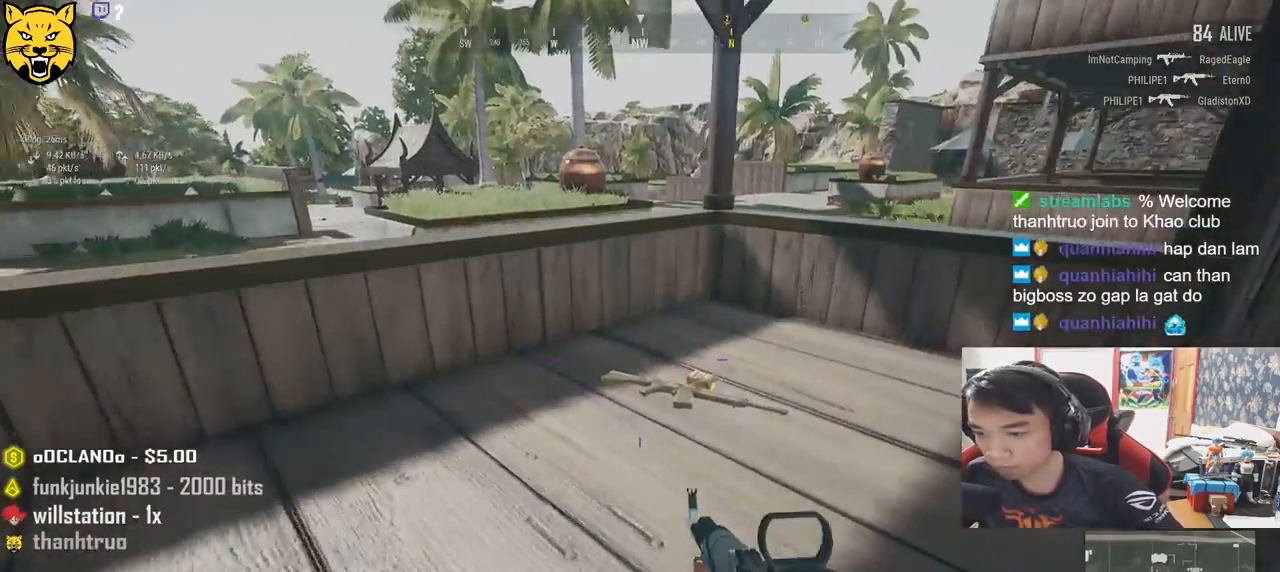
{"keys": ["shift", "w"], "mouse": [], "events": [[300, "shift", "down"]]}
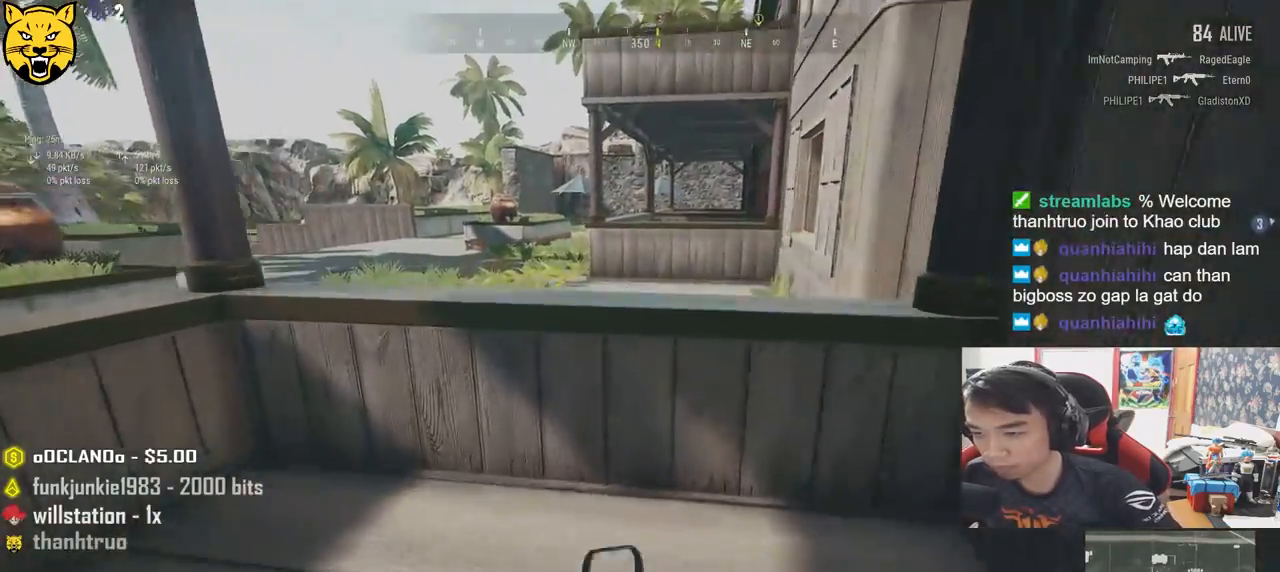
{"keys": ["w"], "mouse": [], "events": [[100, "space", "down"], [284, "shift", "up"], [317, "space", "up"]]}
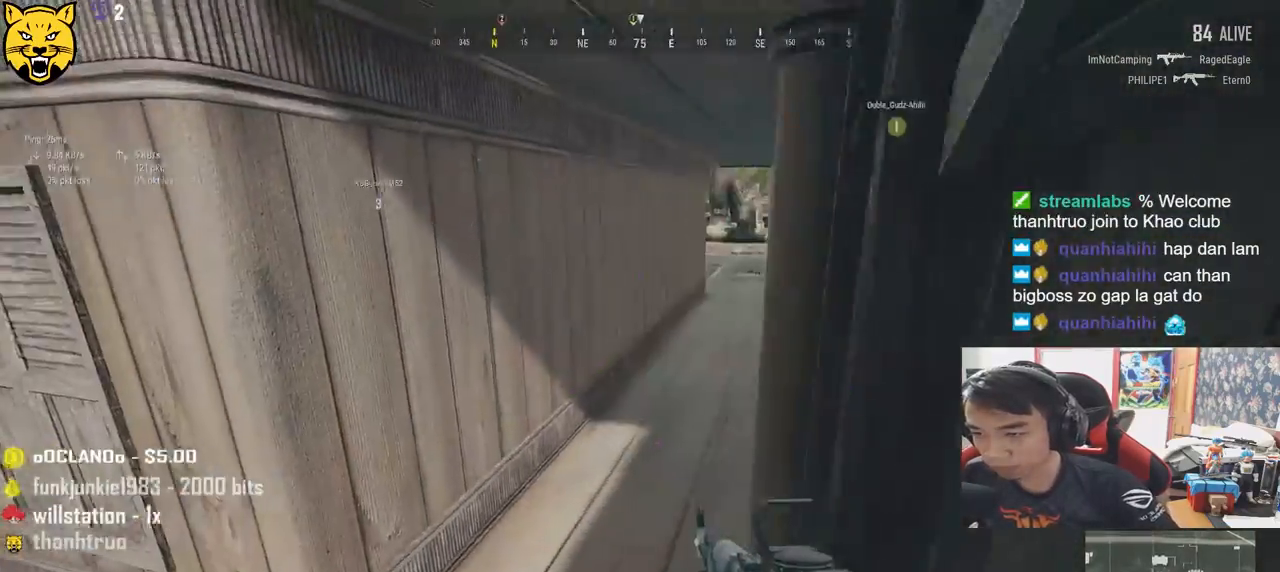
{"keys": ["w"], "mouse": [], "events": []}
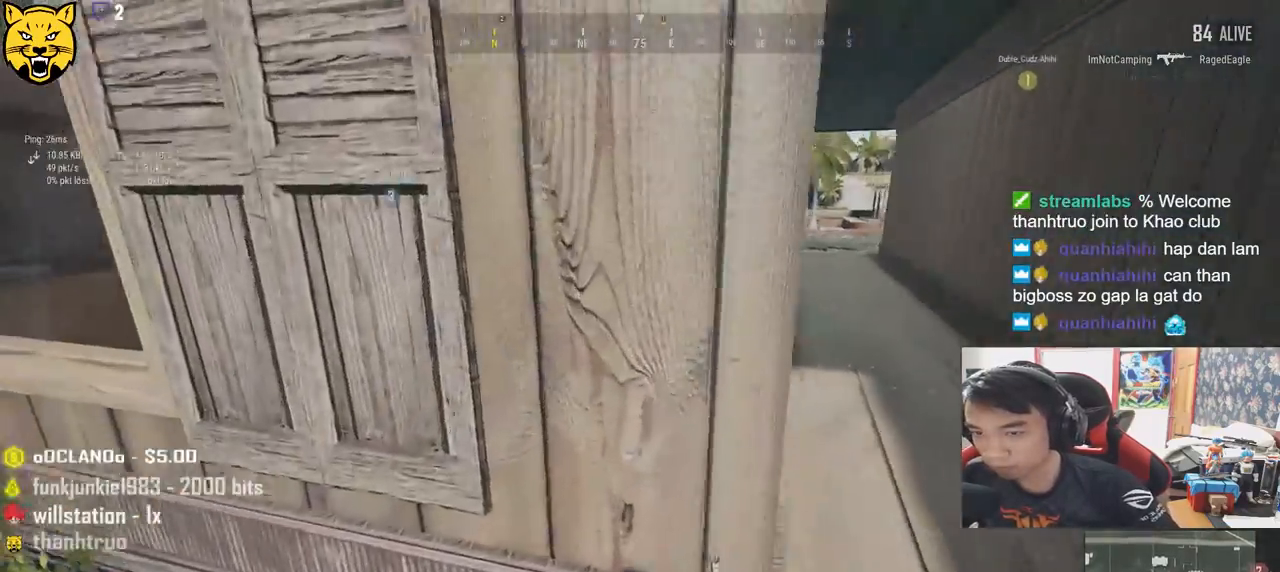
{"keys": ["shift", "w"], "mouse": [], "events": [[134, "shift", "down"]]}
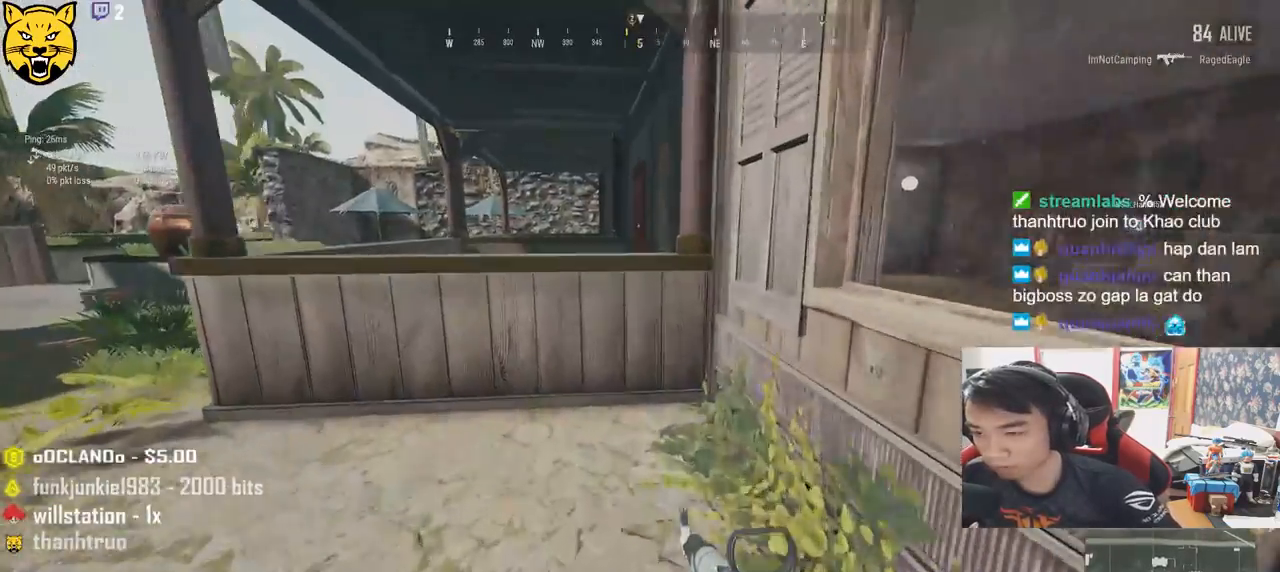
{"keys": ["c", "shift", "w"], "mouse": [], "events": [[500, "c", "down"]]}